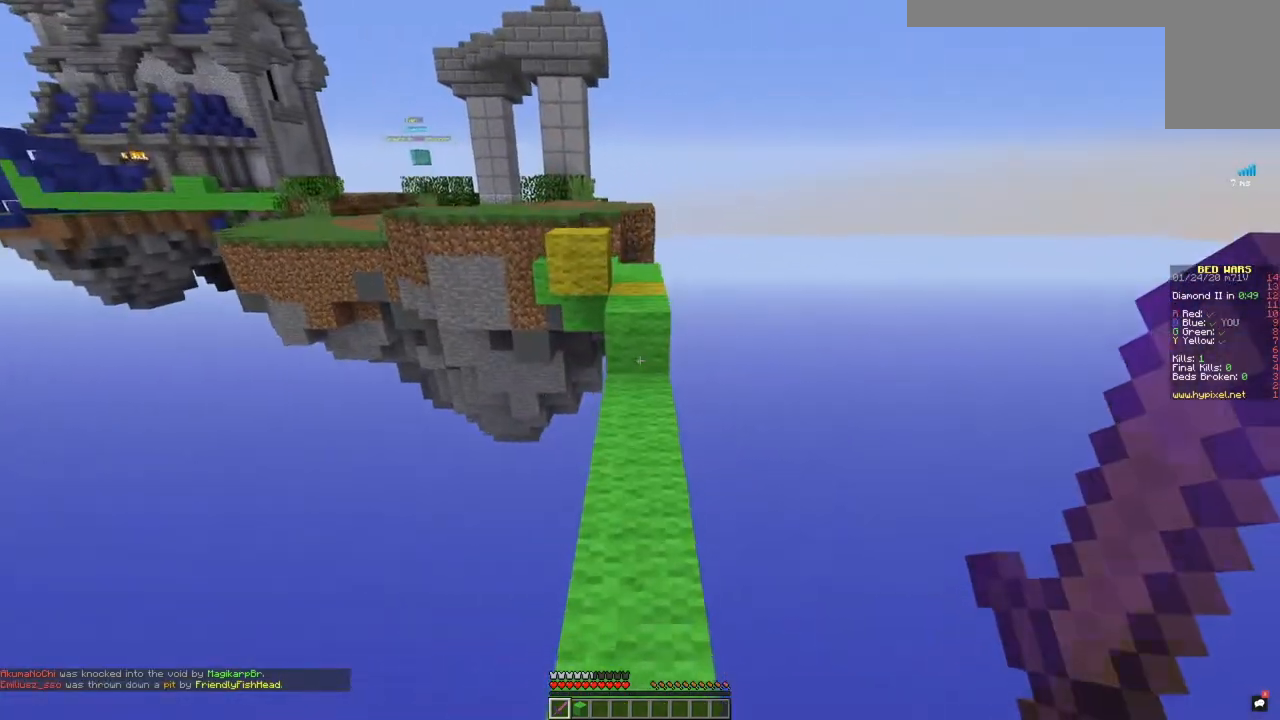
Gameplay with keyboard and mouse; each line is a JSON object with the keys and mouse buttons held at the frame after it. "events" lists presses ("down") and releases ("up") of "a", "d", "s", "space", "w", "mouse_left" and "mouse_right" between this image and that frame as [ms after this image, input, new state], when the widget could be followed in between. "mouse_left", "mouse_right" = the "left", "right" buttons of the "mouse" list. No other keys are recorded. Fast repeated clicks can show as one long hold. Mouse movement is not recorded.
{"keys": ["w"], "mouse": [], "events": []}
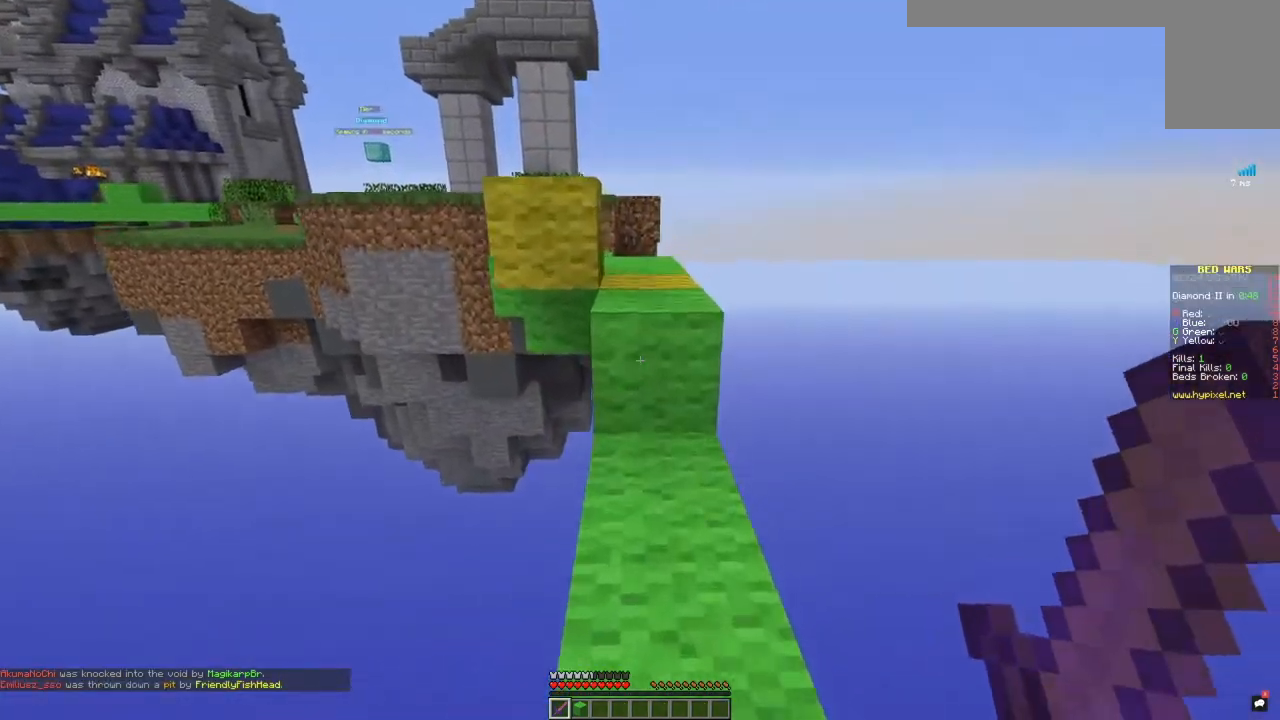
{"keys": ["w"], "mouse": [], "events": [[150, "space", "down"], [400, "space", "up"]]}
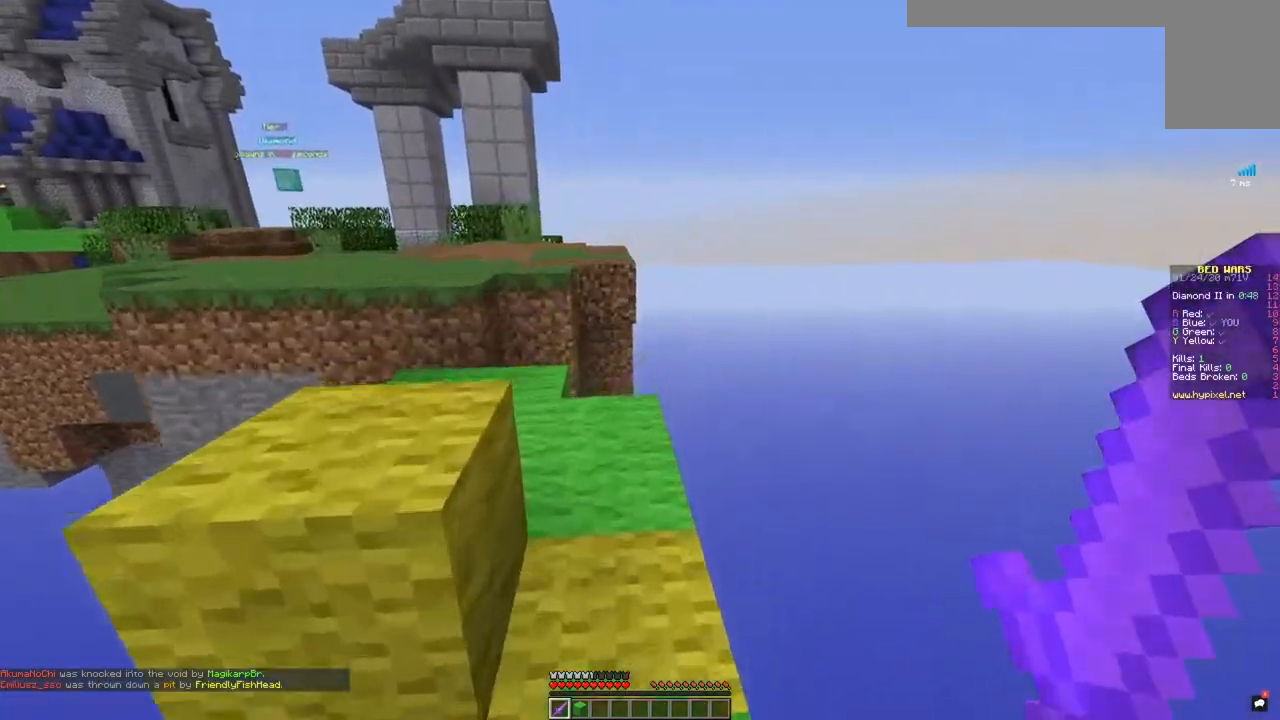
{"keys": ["w"], "mouse": [], "events": []}
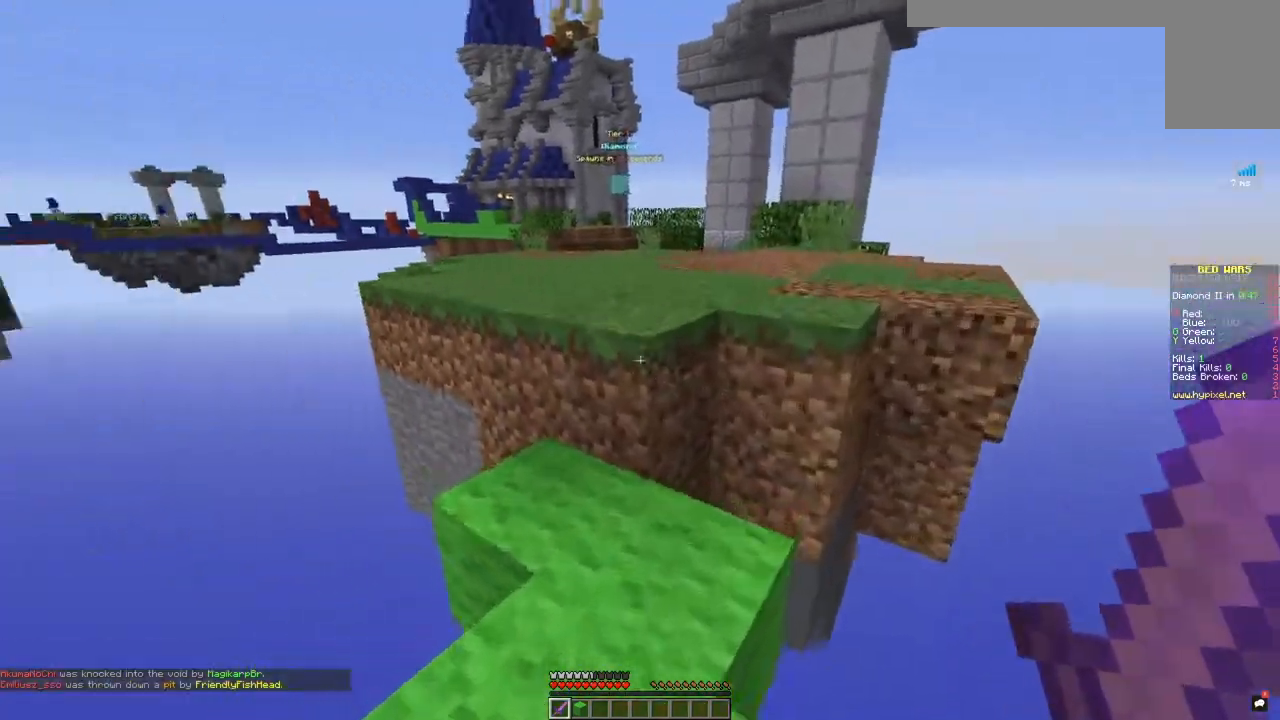
{"keys": ["w"], "mouse": [], "events": [[150, "space", "down"], [500, "space", "up"]]}
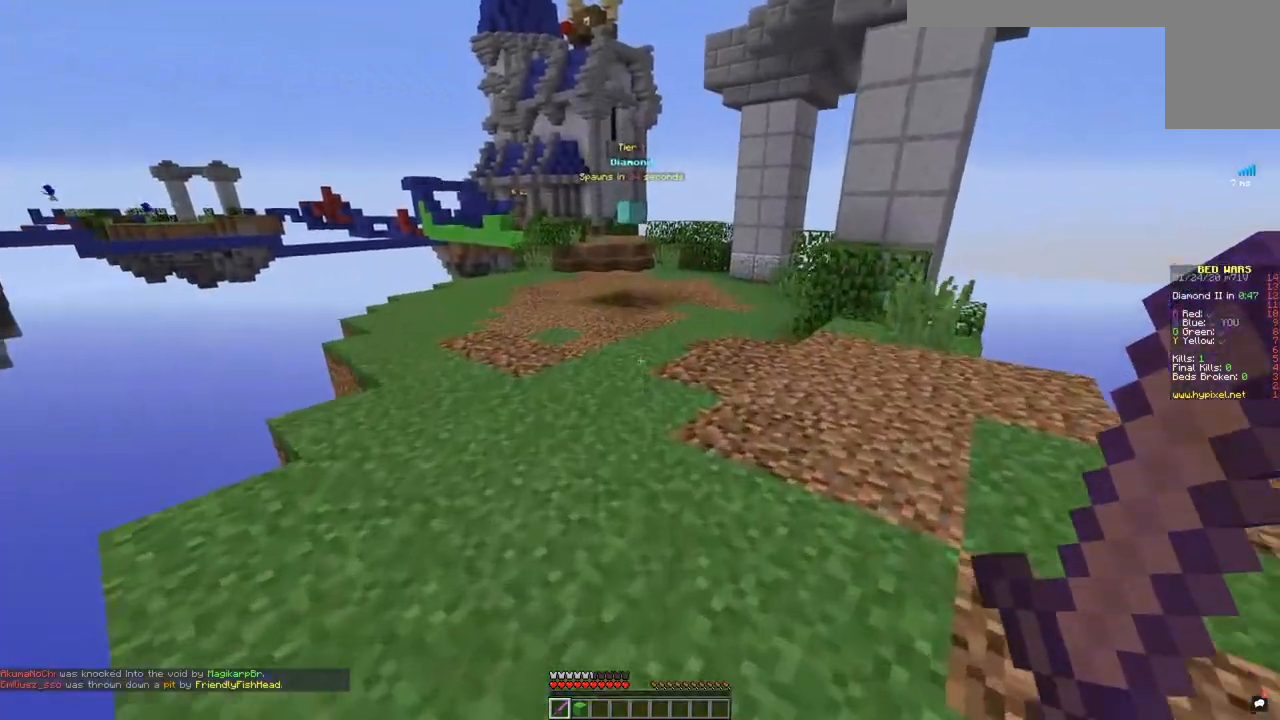
{"keys": ["d"], "mouse": [], "events": [[167, "space", "down"], [250, "d", "down"], [401, "space", "up"], [417, "w", "up"]]}
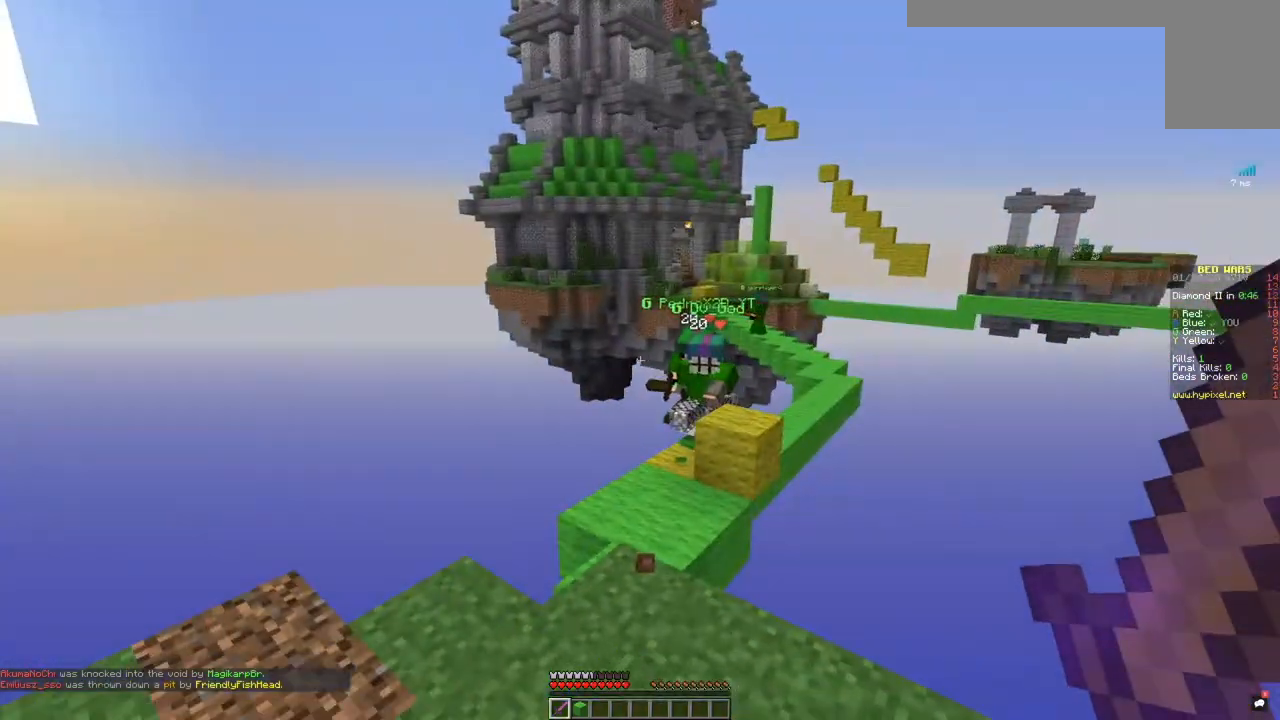
{"keys": ["a", "s"], "mouse": [], "events": [[16, "s", "down"], [250, "d", "up"], [417, "a", "down"]]}
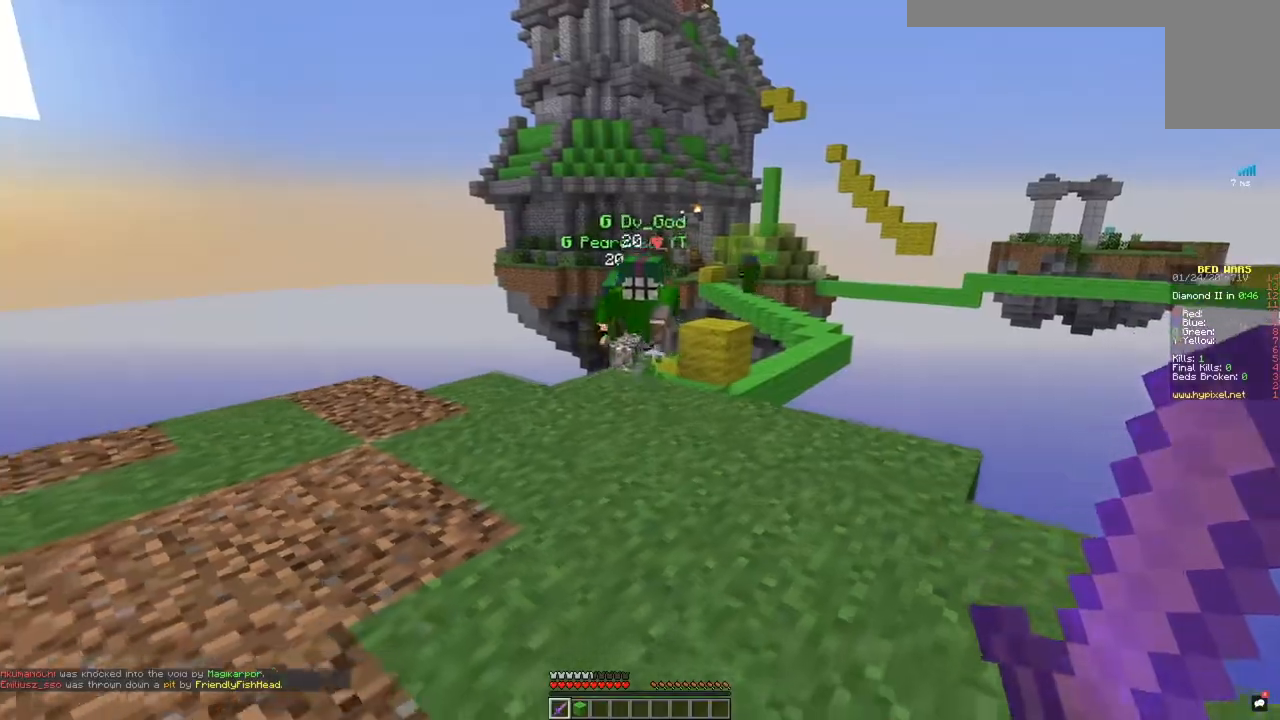
{"keys": ["w"], "mouse": [], "events": [[34, "s", "up"], [50, "w", "down"], [84, "a", "up"]]}
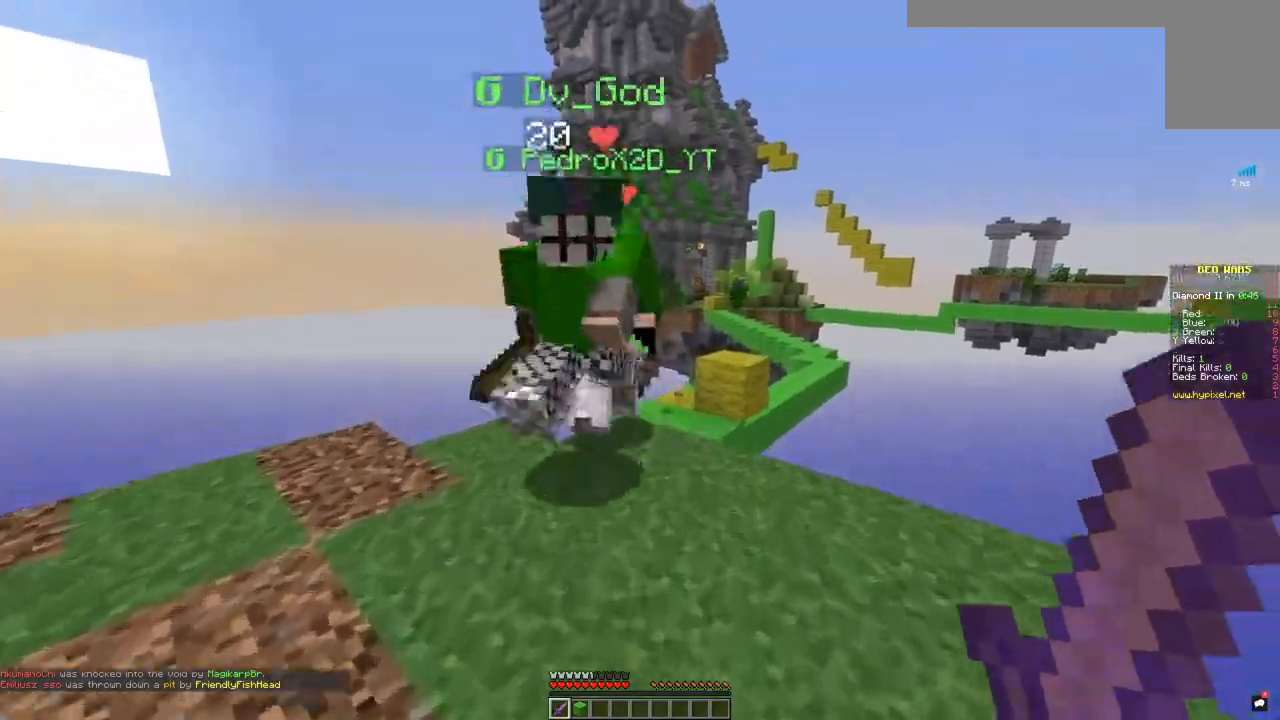
{"keys": ["a"], "mouse": ["left"], "events": [[16, "mouse_left", "down"], [350, "a", "down"], [367, "w", "up"]]}
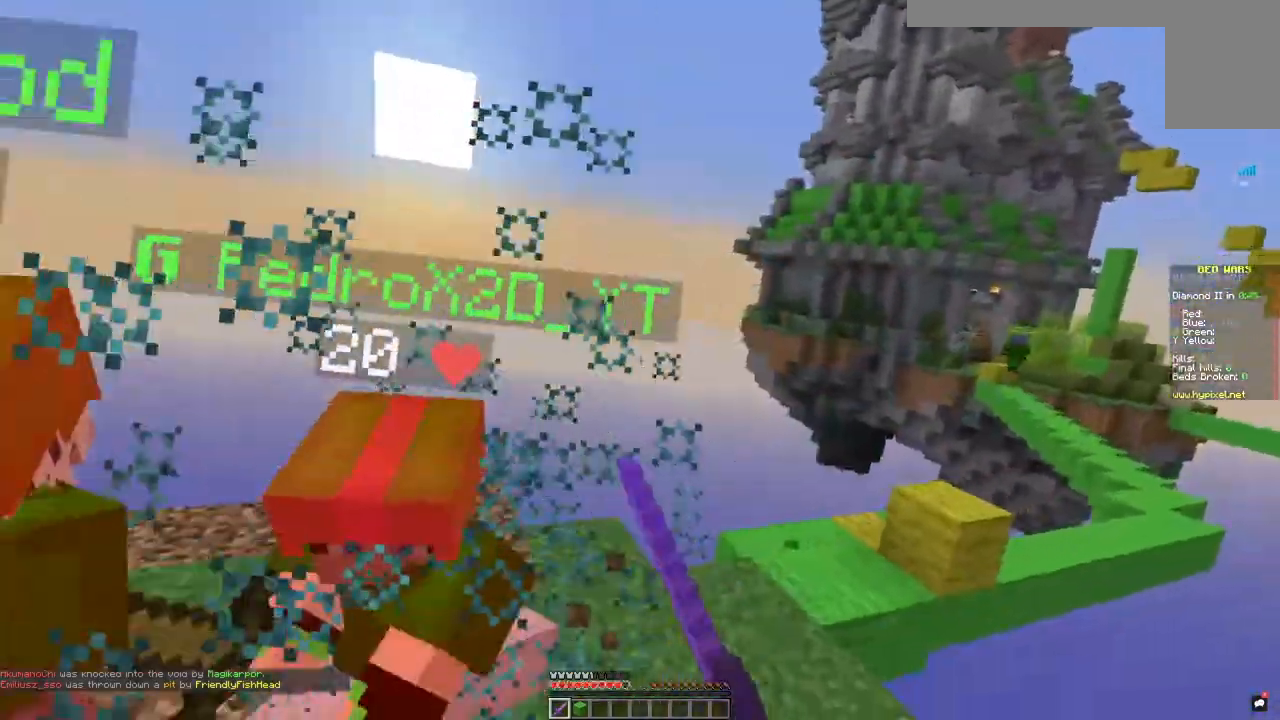
{"keys": ["a", "w"], "mouse": ["left"], "events": [[200, "w", "down"]]}
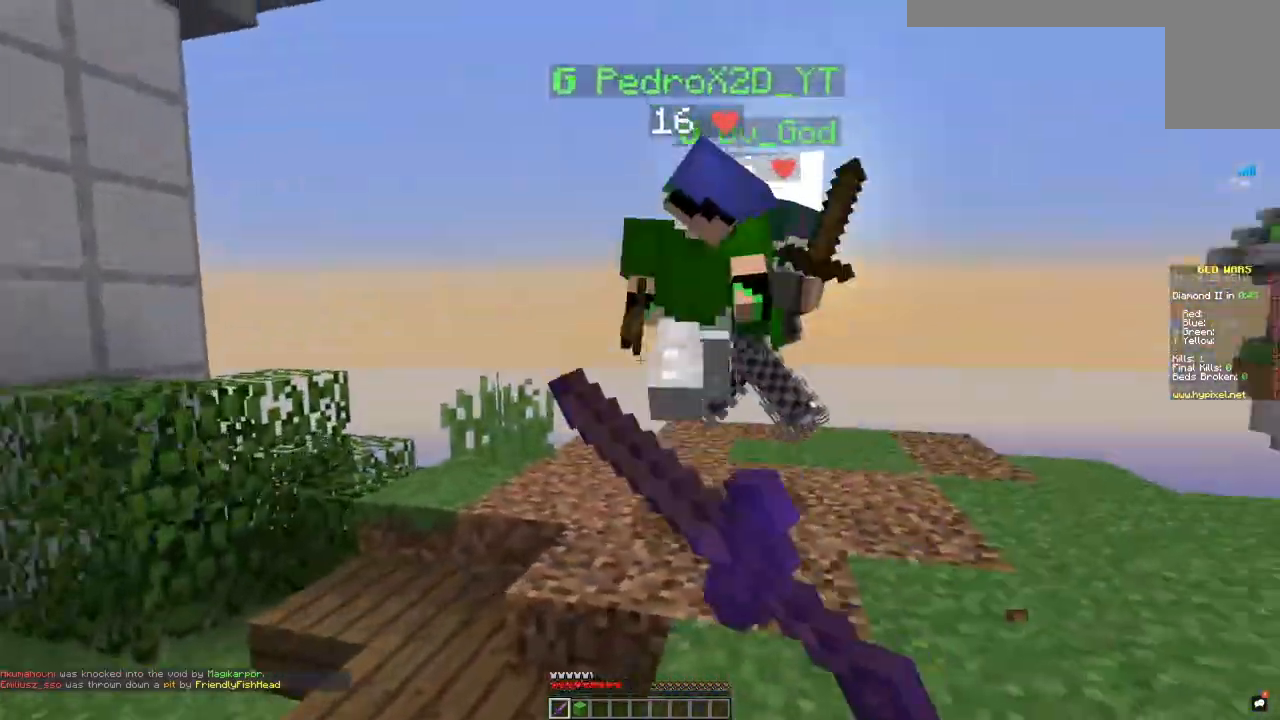
{"keys": ["a", "w"], "mouse": ["left"], "events": [[283, "mouse_left", "up"], [317, "mouse_left", "down"]]}
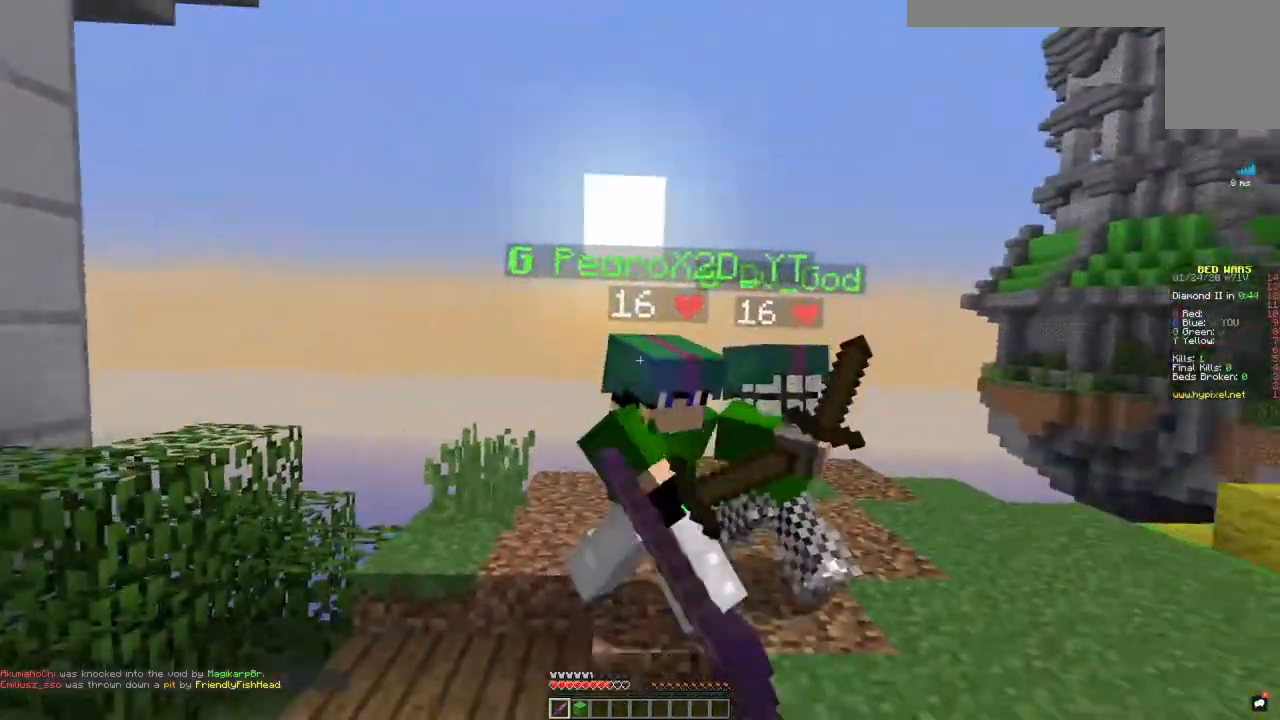
{"keys": ["w"], "mouse": ["left"], "events": [[467, "a", "up"]]}
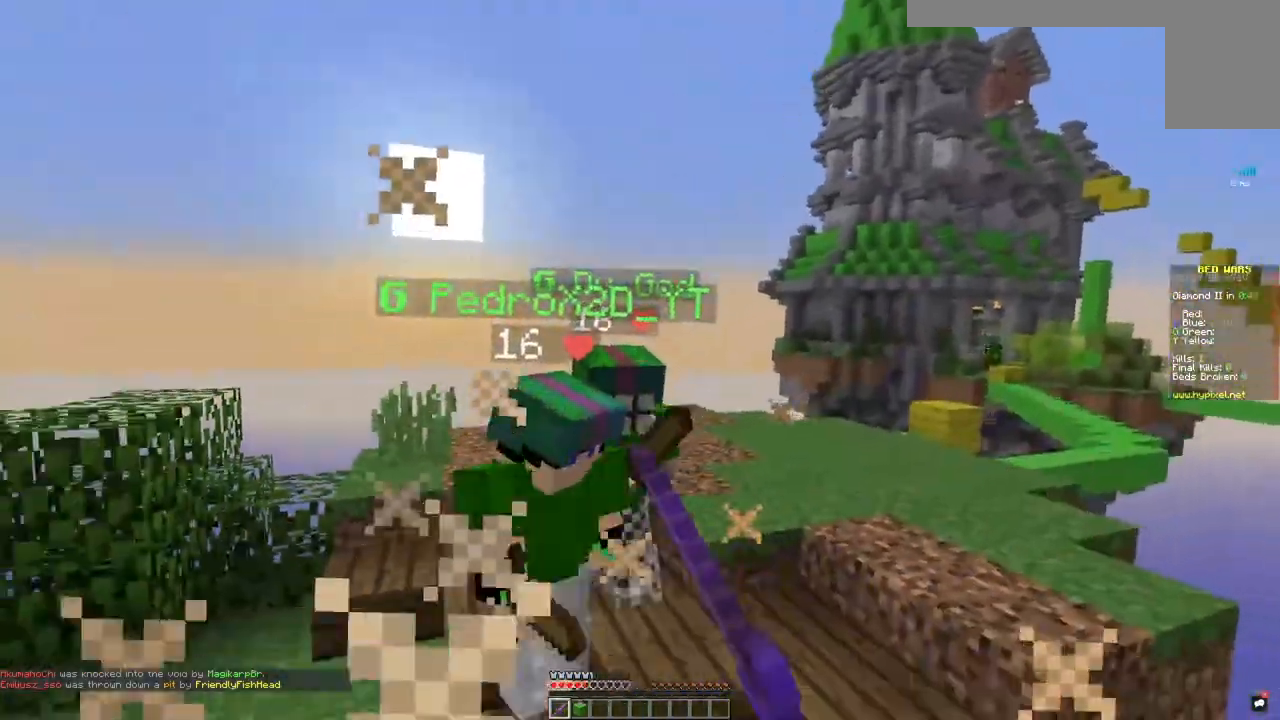
{"keys": ["w"], "mouse": ["left"], "events": [[217, "a", "down"], [450, "a", "up"]]}
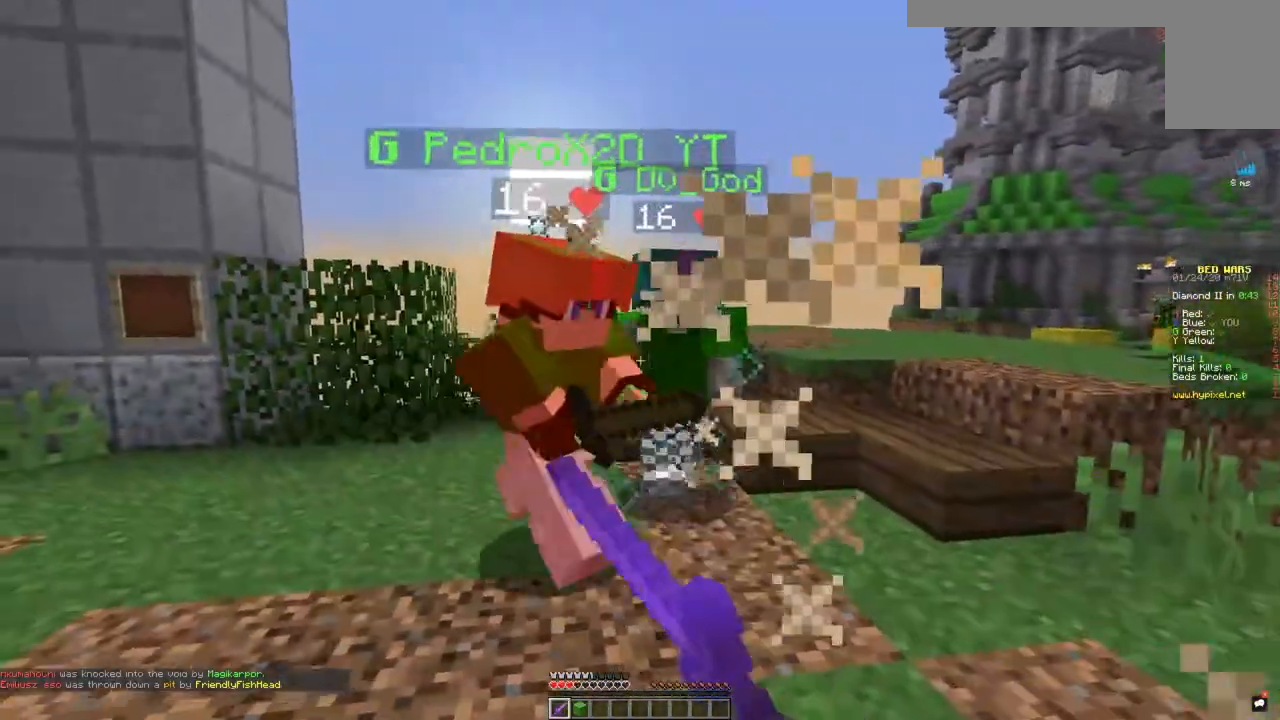
{"keys": ["a", "w"], "mouse": ["left"], "events": [[50, "a", "down"]]}
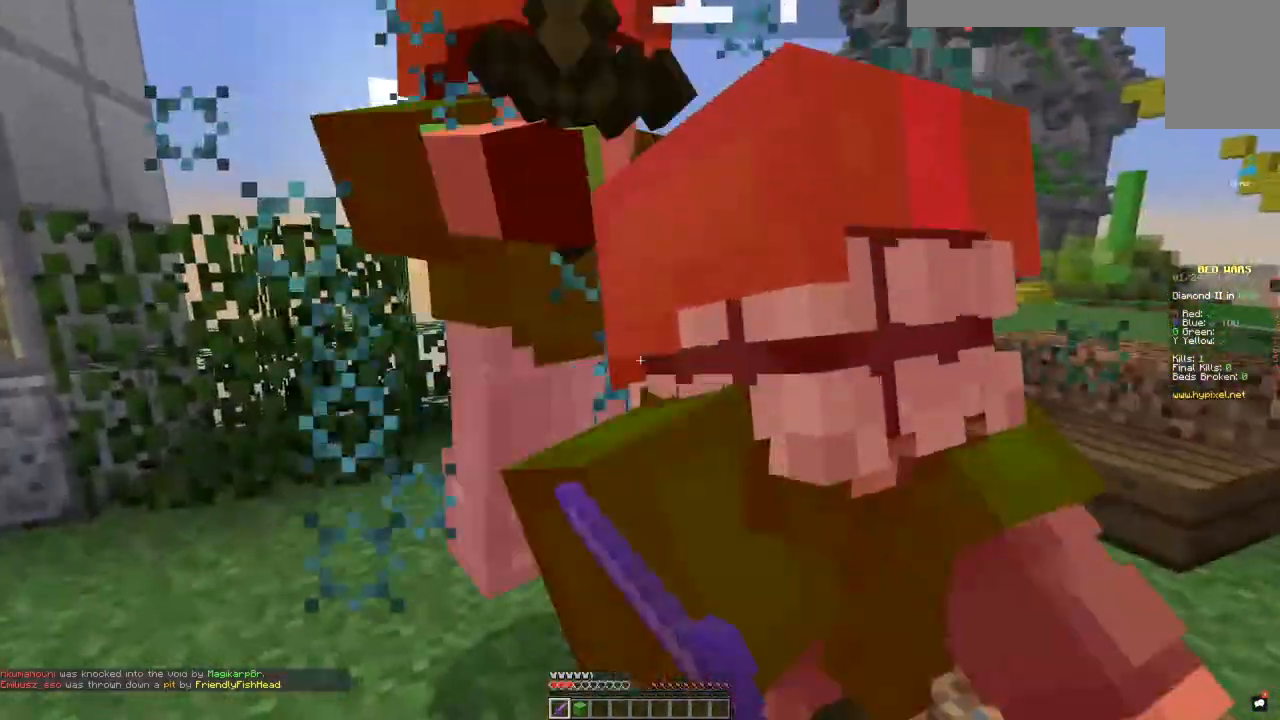
{"keys": ["a"], "mouse": ["left"]}
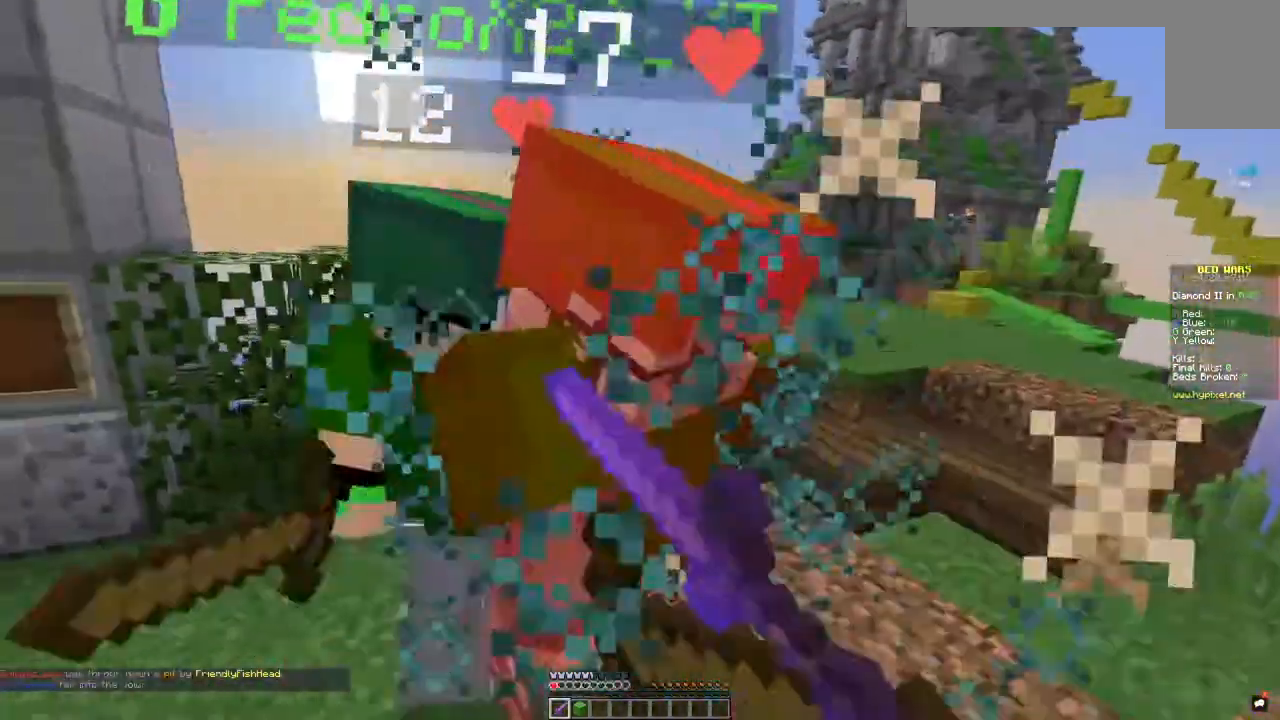
{"keys": ["a", "w"], "mouse": ["left"], "events": [[117, "w", "down"]]}
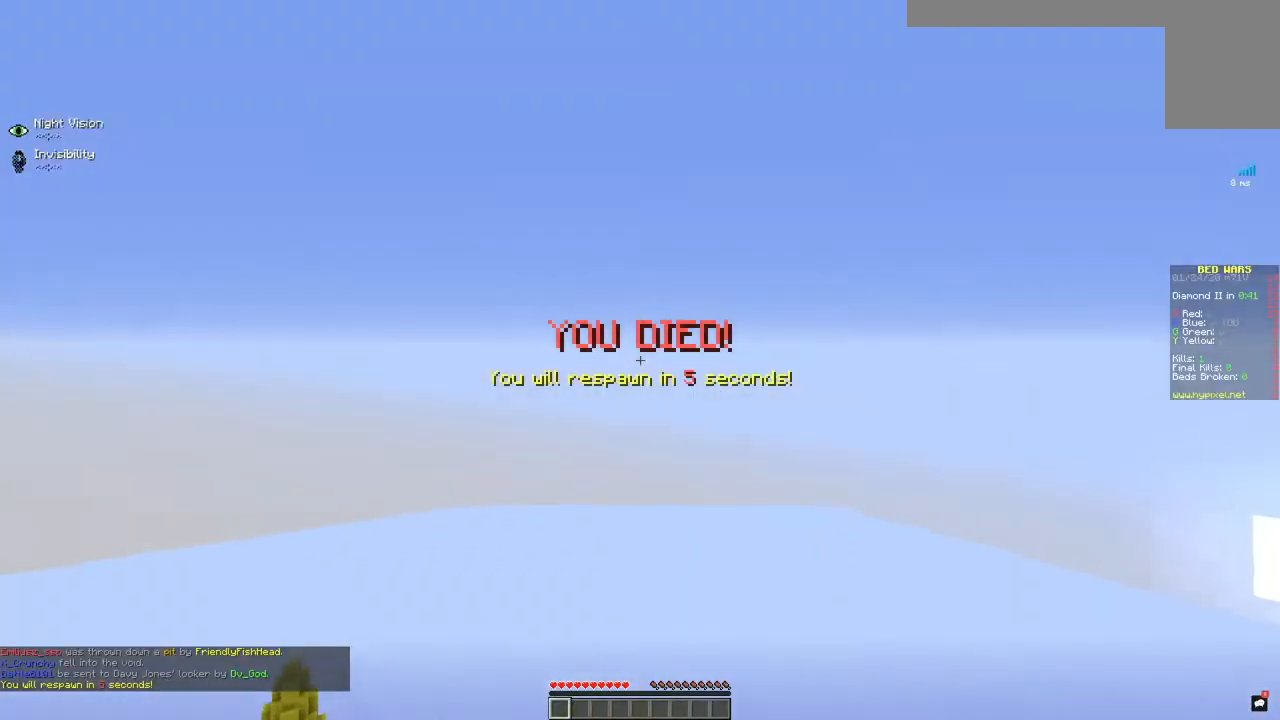
{"keys": [], "mouse": [], "events": [[133, "mouse_left", "up"], [217, "a", "up"], [217, "w", "up"]]}
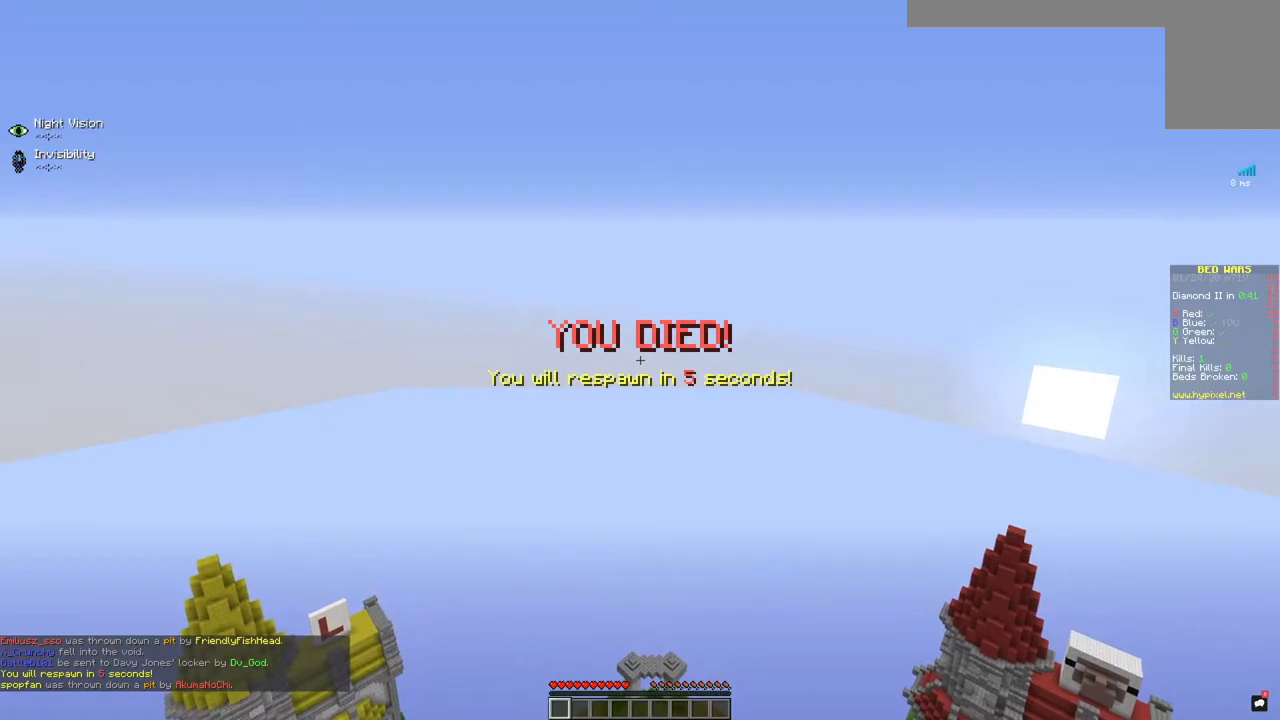
{"keys": ["d"], "mouse": [], "events": [[467, "d", "down"]]}
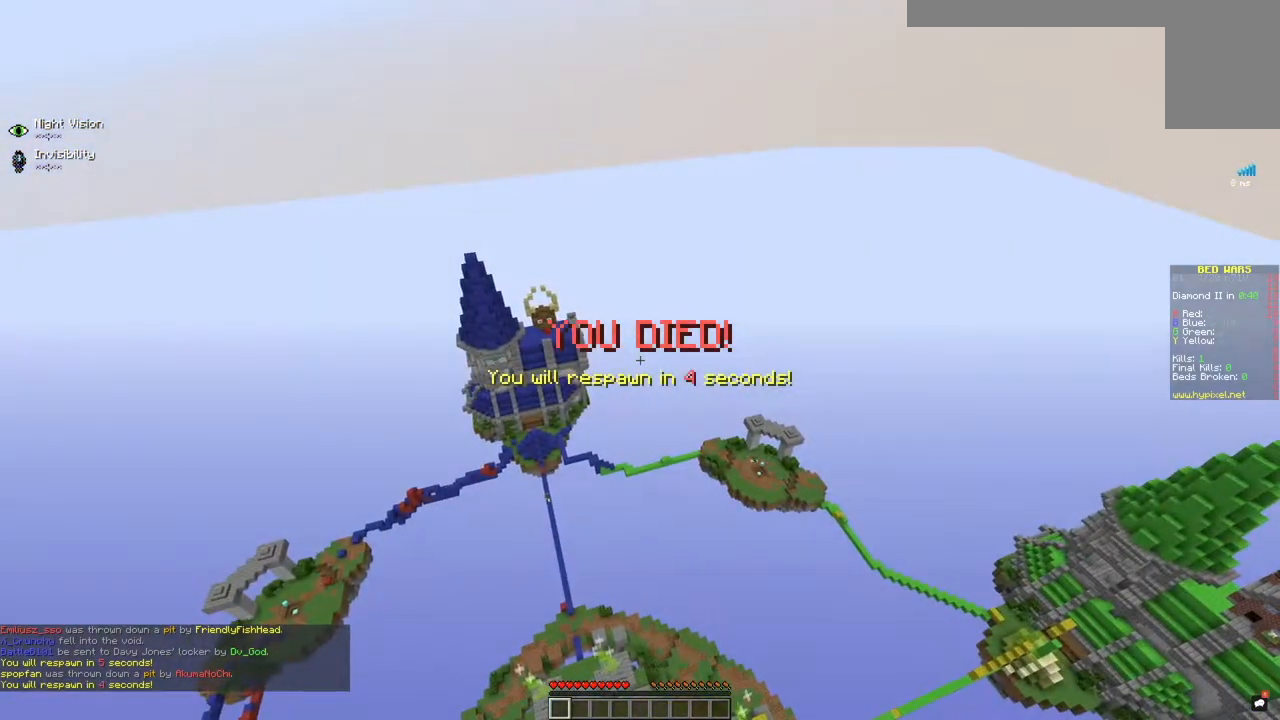
{"keys": ["a", "w"], "mouse": [], "events": [[367, "w", "down"], [417, "d", "up"], [467, "a", "down"]]}
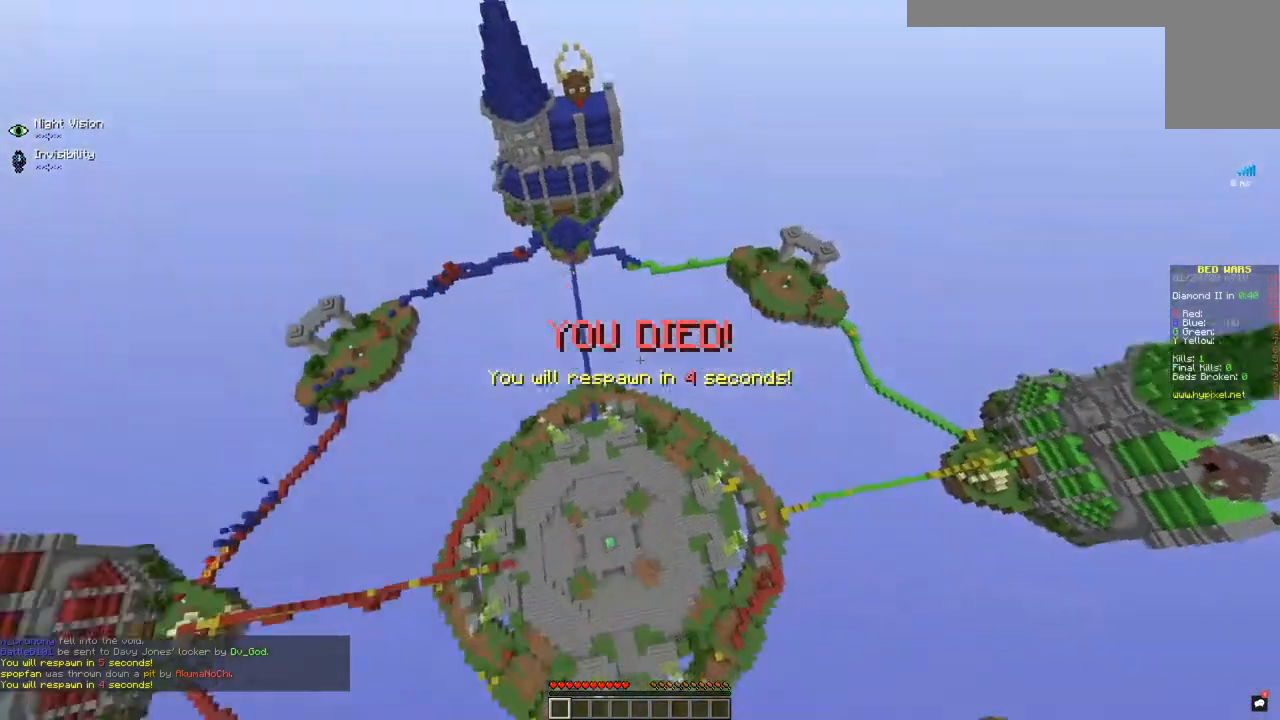
{"keys": ["w"], "mouse": [], "events": [[417, "a", "up"]]}
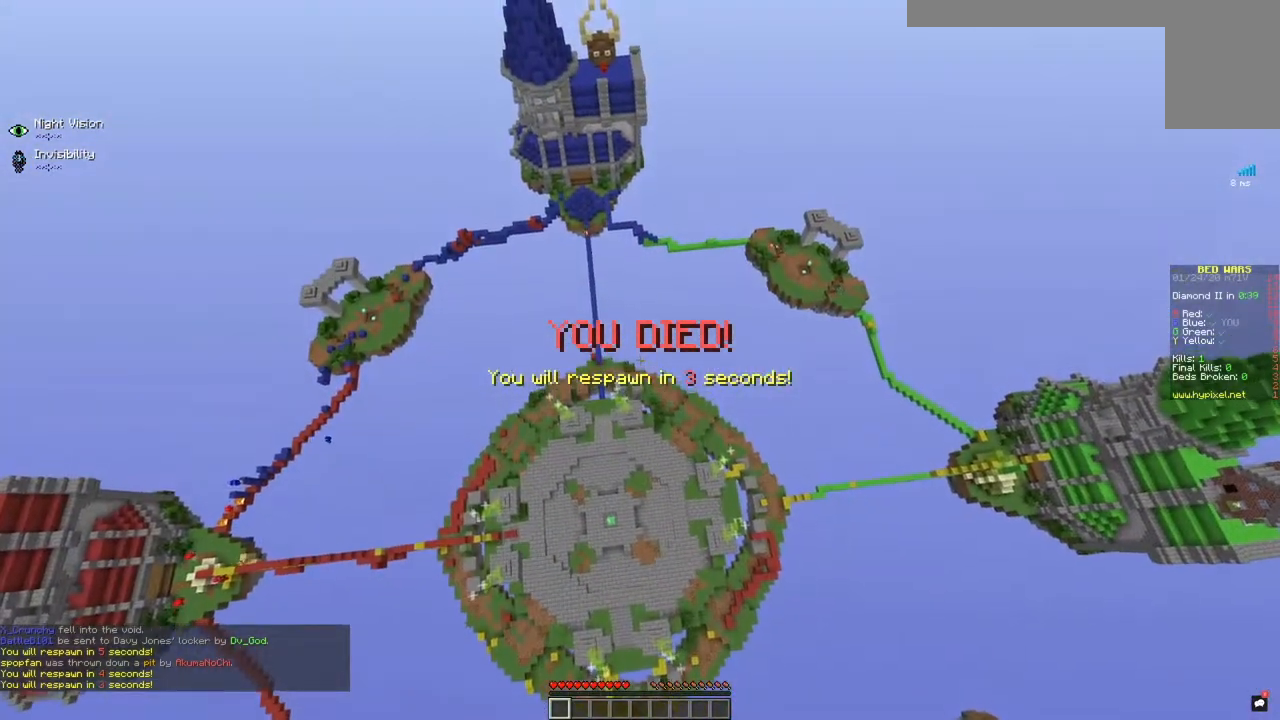
{"keys": ["w"], "mouse": [], "events": []}
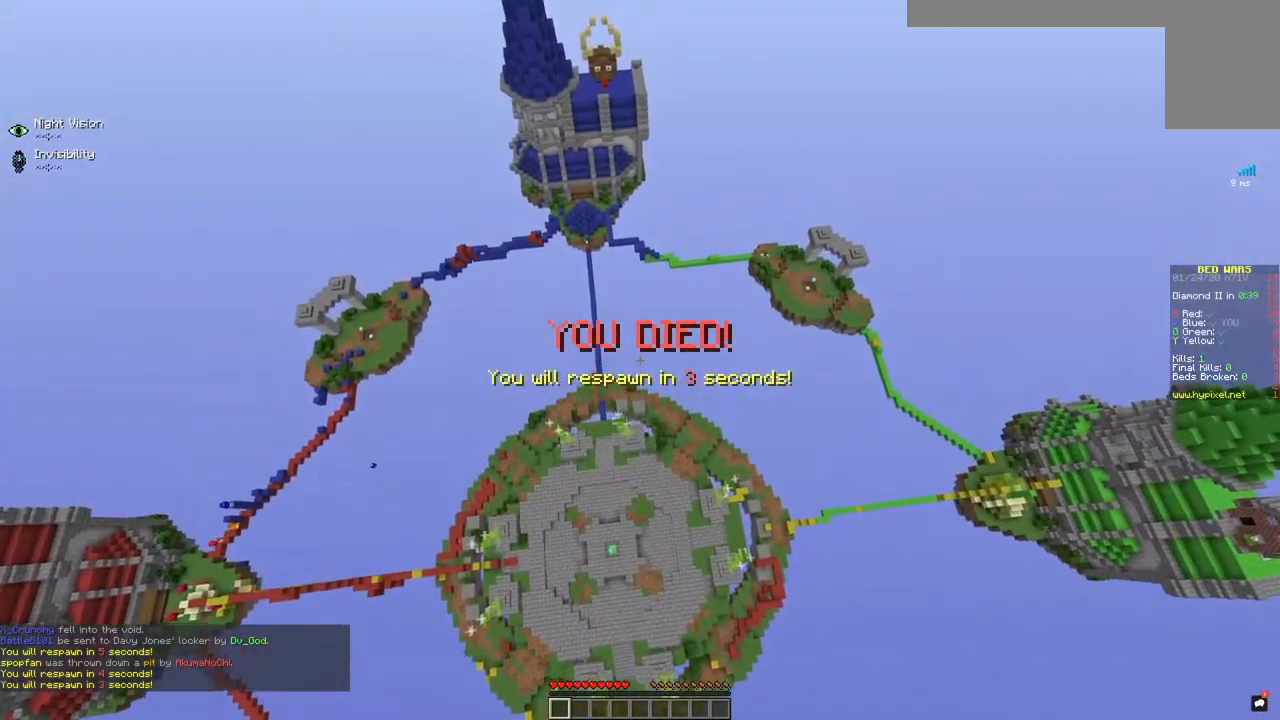
{"keys": ["a", "w"], "mouse": [], "events": [[200, "a", "down"]]}
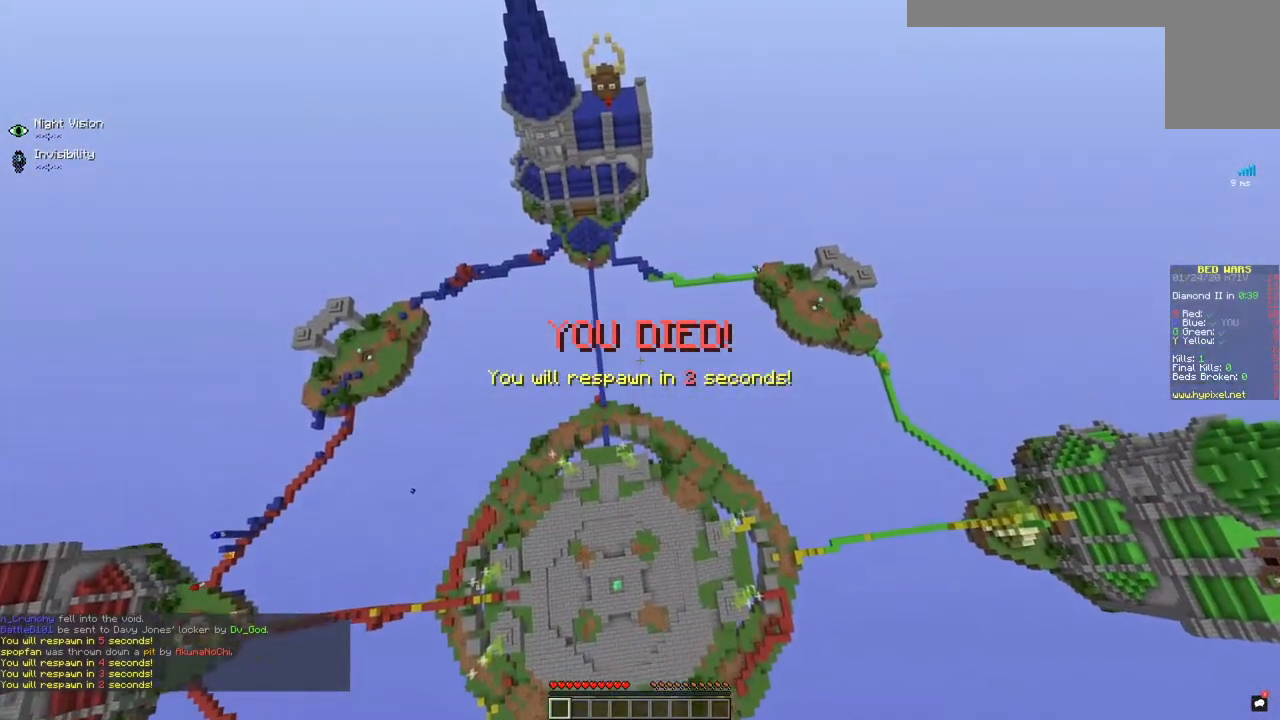
{"keys": [], "mouse": [], "events": [[484, "a", "up"], [484, "w", "up"]]}
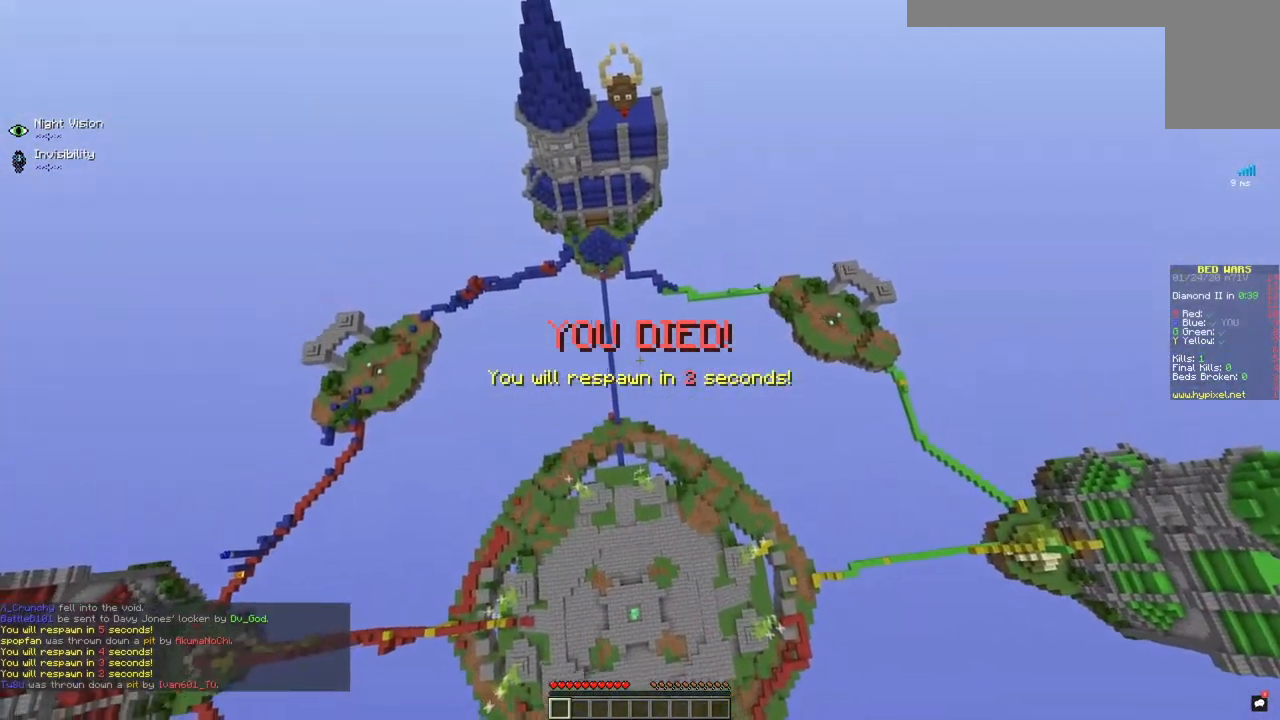
{"keys": [], "mouse": [], "events": []}
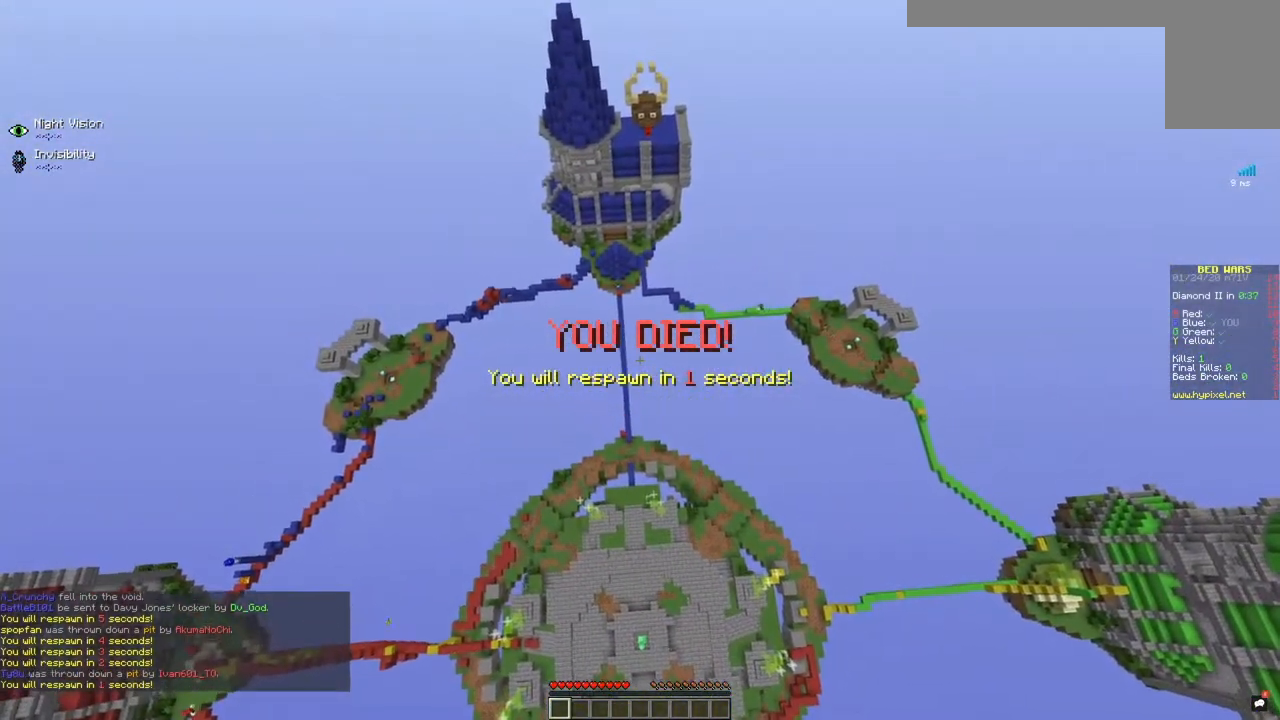
{"keys": [], "mouse": [], "events": []}
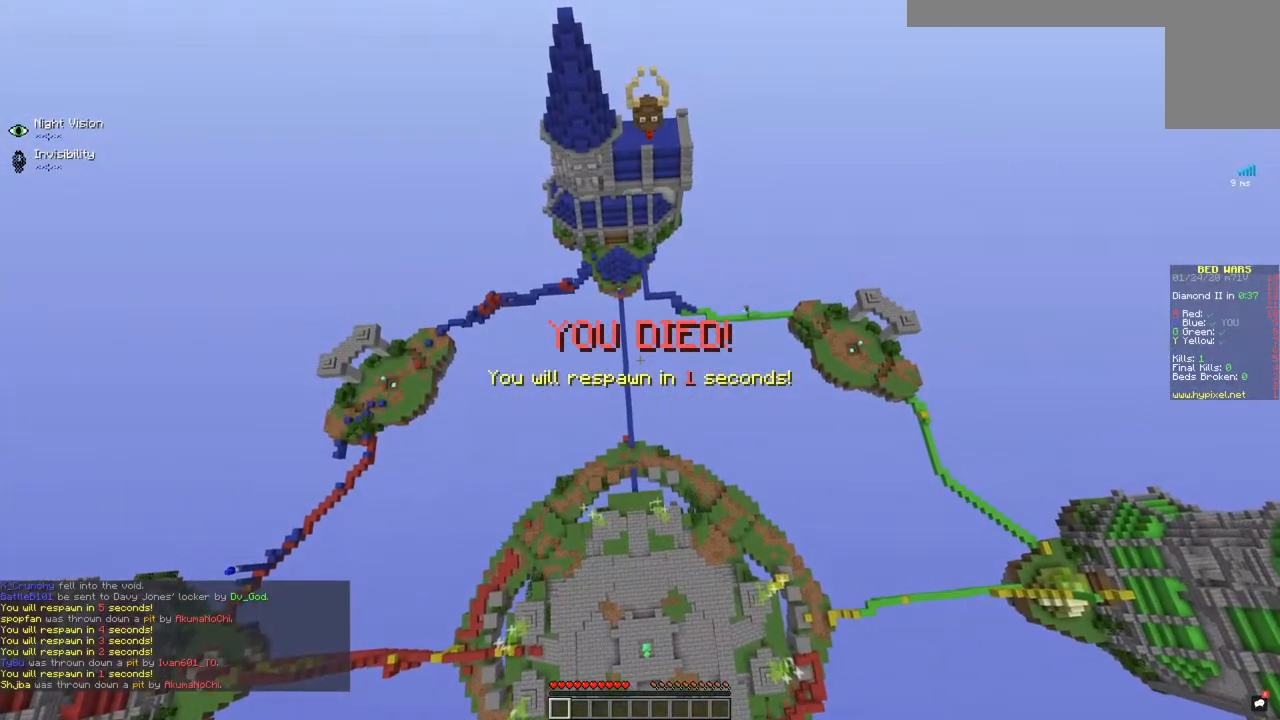
{"keys": [], "mouse": [], "events": []}
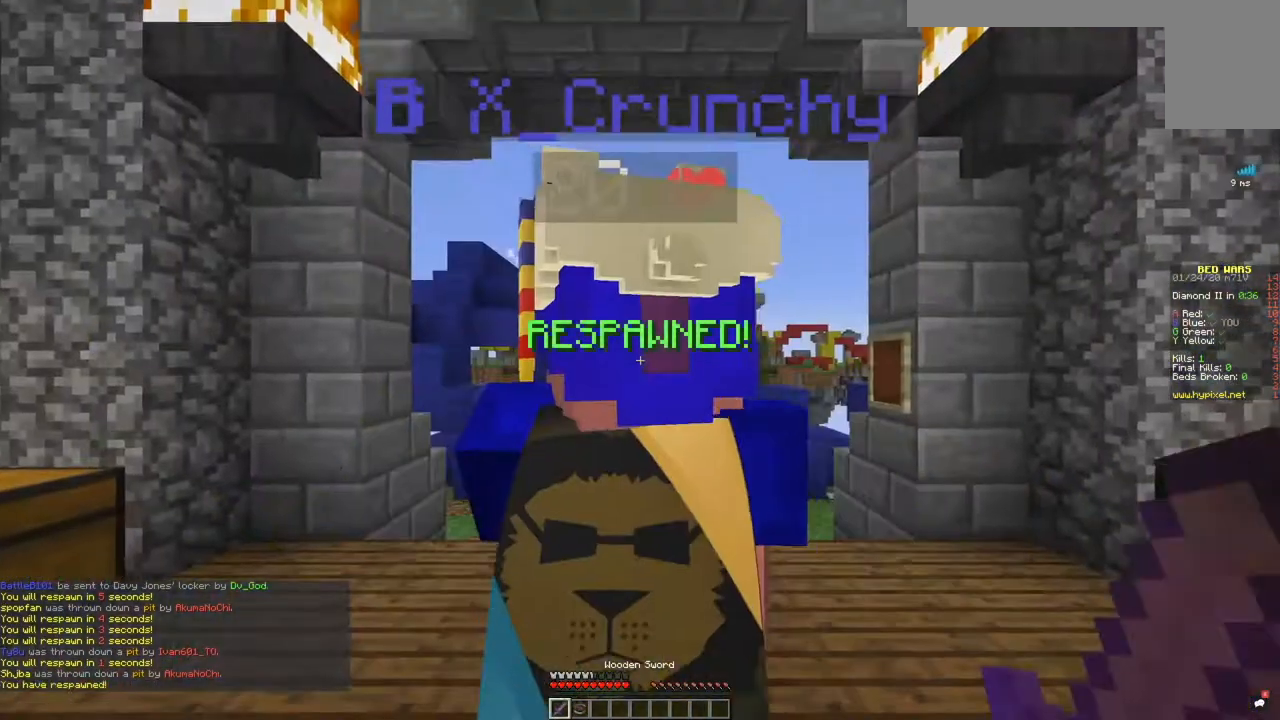
{"keys": ["w"], "mouse": [], "events": [[83, "w", "down"]]}